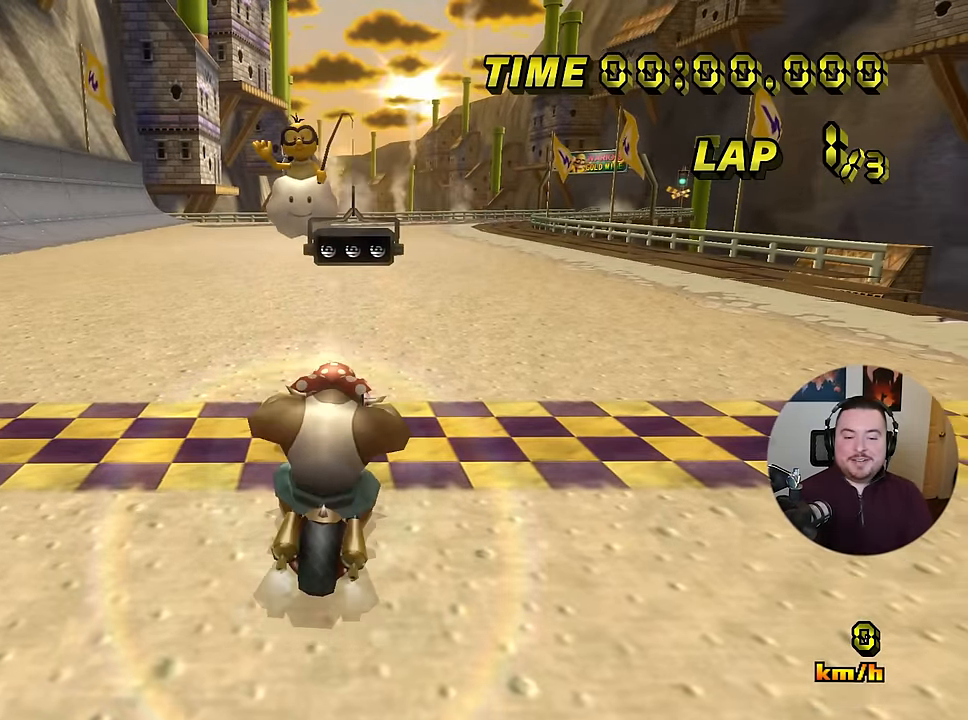
Gameplay with a controller (Nintendo layout); each line is a JSON object with the inputs held at the frame after it (dt_ms = milliseconds from this image to that frame). "events" lists button and stick changes between this image and that frame as [ms after this image, input, new state], when the widget could be followed in between. Not read: B L3 R3 X Y Z.
{"dt_ms": 501, "buttons": [], "left_stick": "left", "events": [[101, "left_stick", "down"], [234, "left_stick", "left"], [367, "left_stick", "center"], [501, "left_stick", "left"]]}
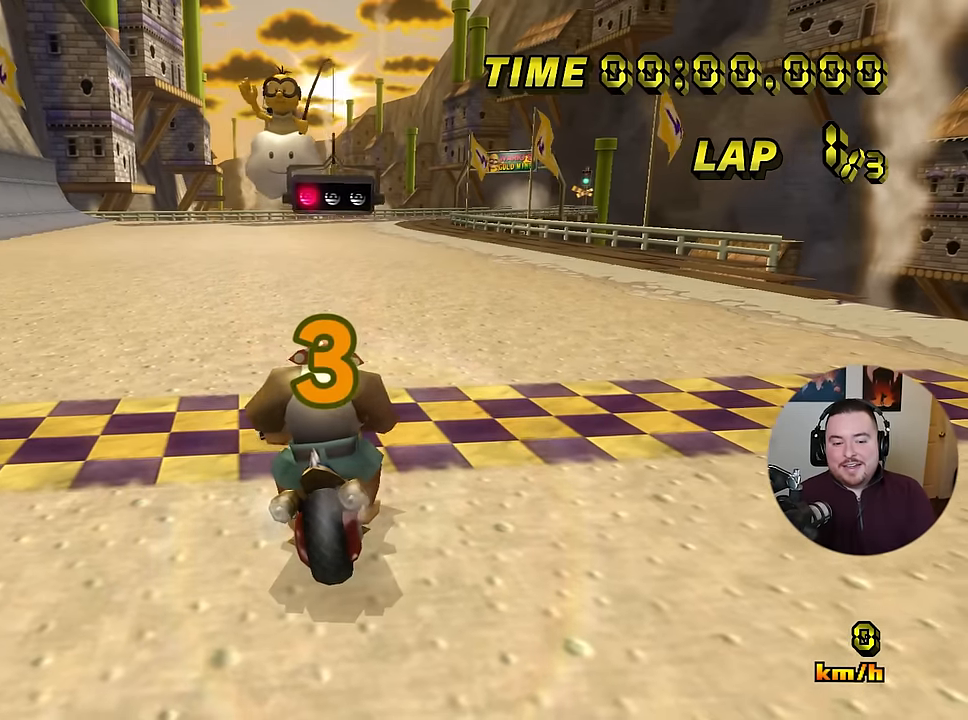
{"dt_ms": 500, "buttons": [], "left_stick": "right", "events": [[117, "left_stick", "center"], [217, "left_stick", "left"], [367, "left_stick", "center"], [433, "left_stick", "right"]]}
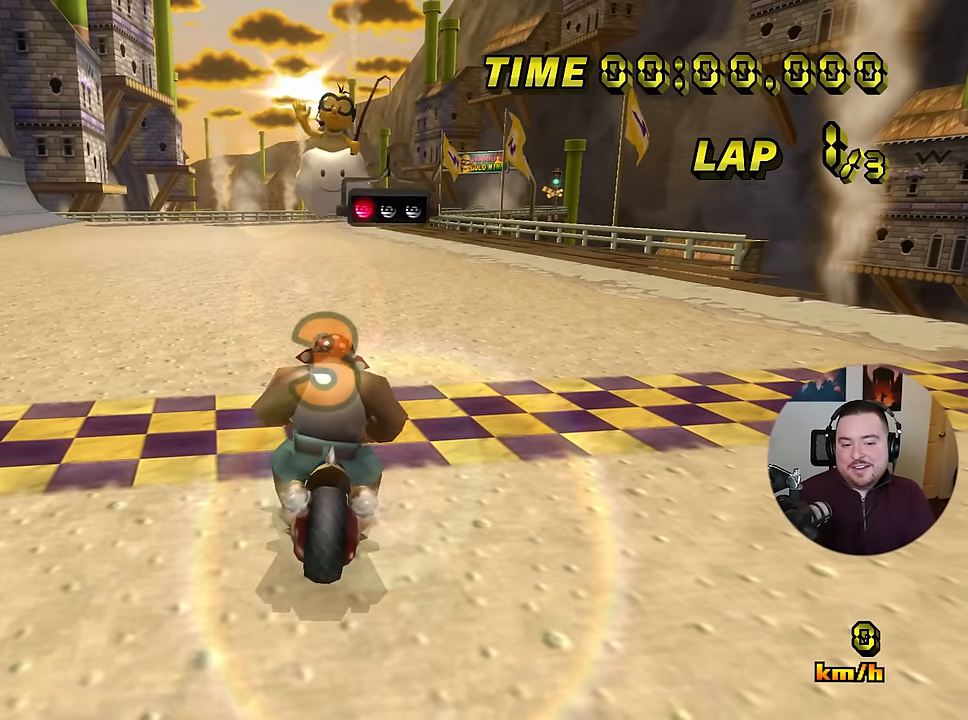
{"dt_ms": 501, "buttons": [], "left_stick": "right", "events": [[50, "left_stick", "center"], [134, "left_stick", "right"], [250, "left_stick", "center"], [317, "left_stick", "right"]]}
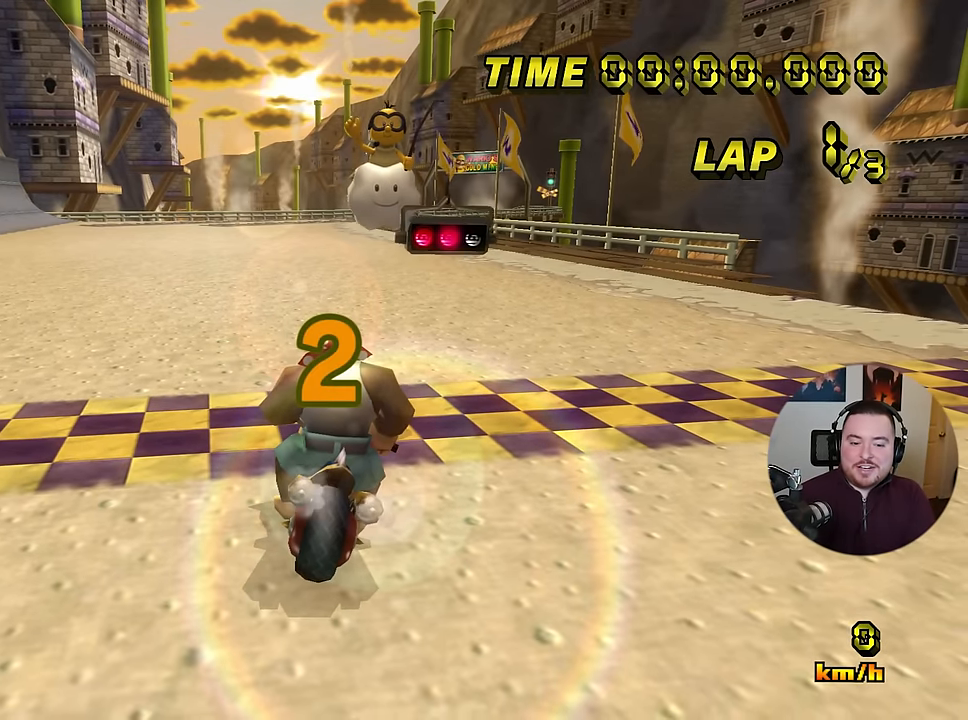
{"dt_ms": 984, "buttons": ["A"], "left_stick": "up-left", "events": [[433, "DPAD_UP", "down"], [467, "A", "down"], [467, "DPAD_UP", "up"], [550, "left_stick", "down"], [617, "left_stick", "down-left"], [717, "left_stick", "left"], [951, "left_stick", "up-left"]]}
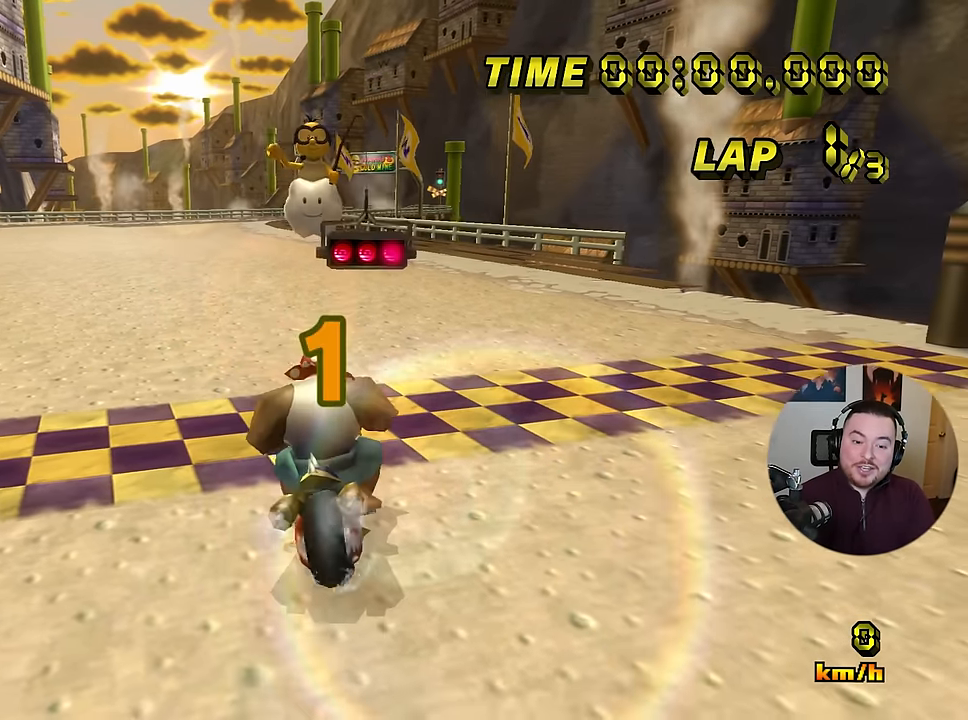
{"dt_ms": 501, "buttons": ["A"], "left_stick": "right", "events": [[134, "left_stick", "up"], [250, "left_stick", "right"]]}
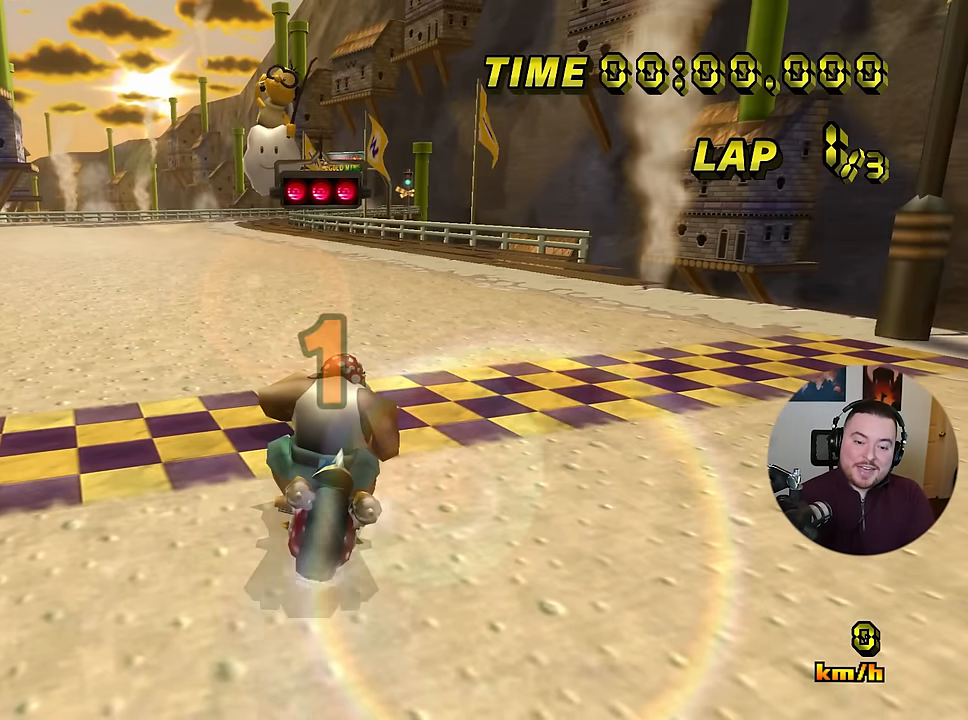
{"dt_ms": 500, "buttons": ["A"], "left_stick": "right", "events": []}
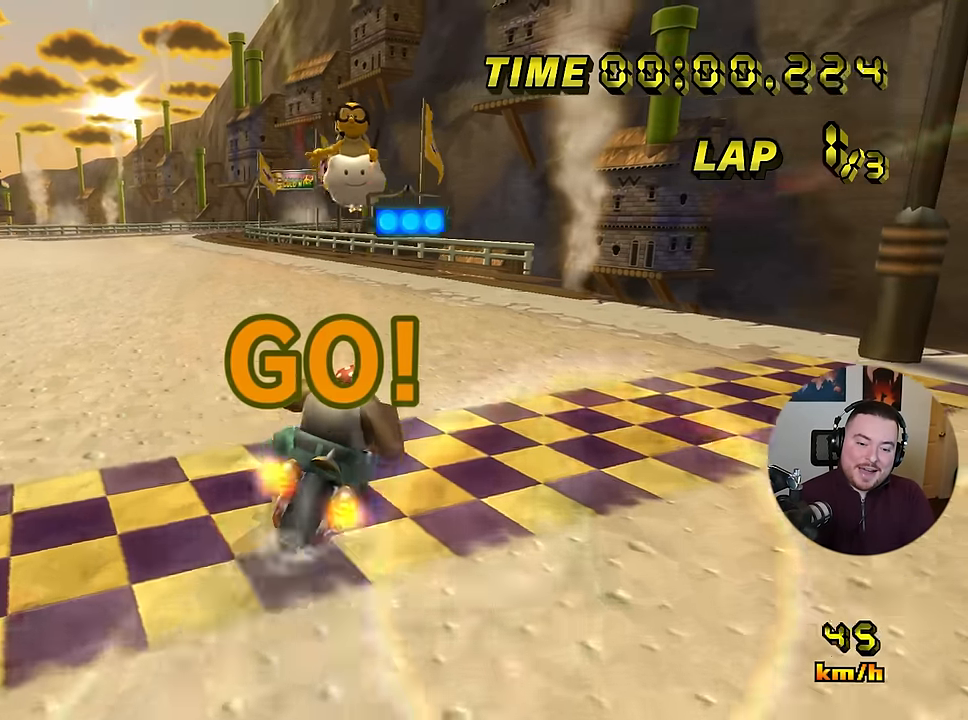
{"dt_ms": 501, "buttons": ["R1"], "left_stick": "right", "events": [[250, "A", "up"], [350, "R1", "down"]]}
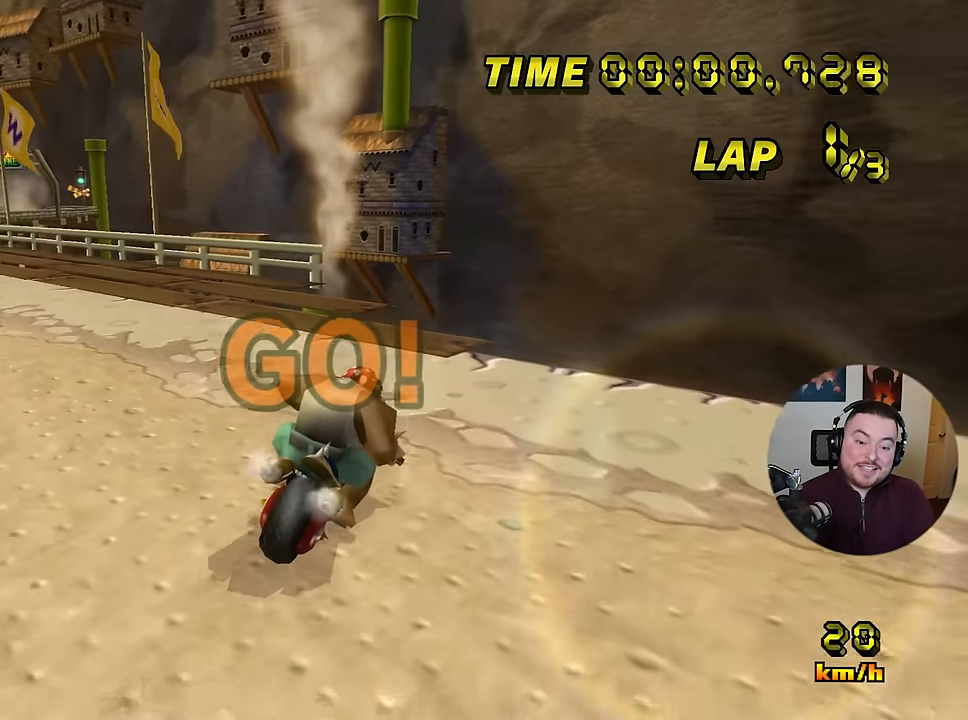
{"dt_ms": 500, "buttons": ["A", "R1"], "left_stick": "right", "events": [[383, "A", "down"]]}
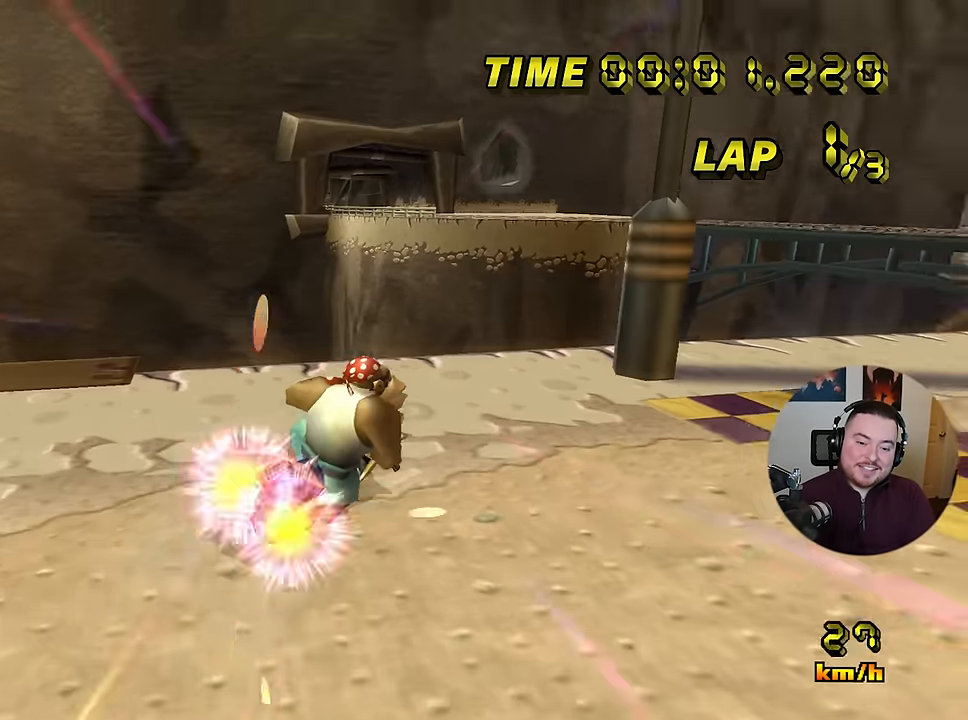
{"dt_ms": 501, "buttons": ["A", "R1"], "left_stick": "left", "events": [[150, "L1", "down"], [184, "R1", "up"], [400, "L1", "up"], [450, "R1", "down"], [450, "left_stick", "left"]]}
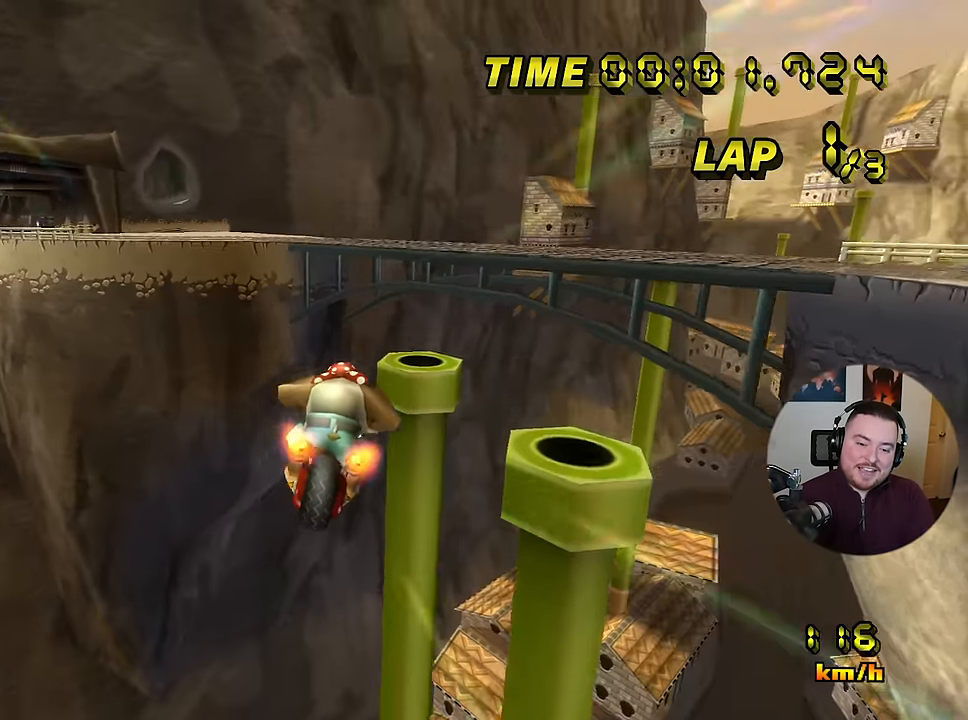
{"dt_ms": 500, "buttons": ["A"], "left_stick": "down", "events": [[50, "left_stick", "right"], [83, "R1", "up"], [216, "left_stick", "up"], [367, "left_stick", "down"]]}
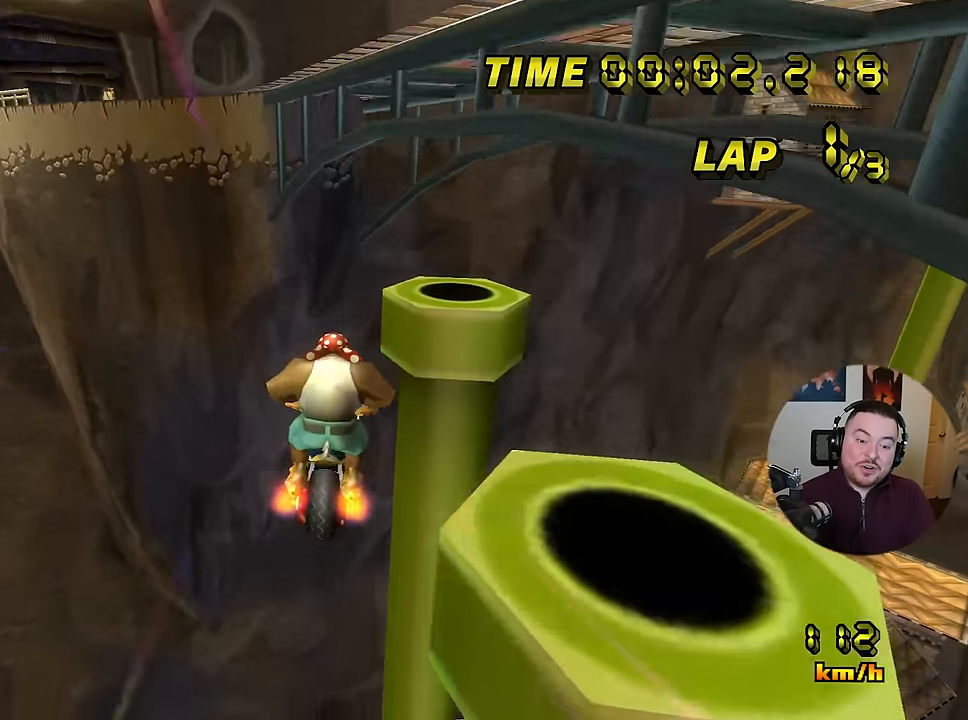
{"dt_ms": 501, "buttons": ["A"], "left_stick": "down", "events": []}
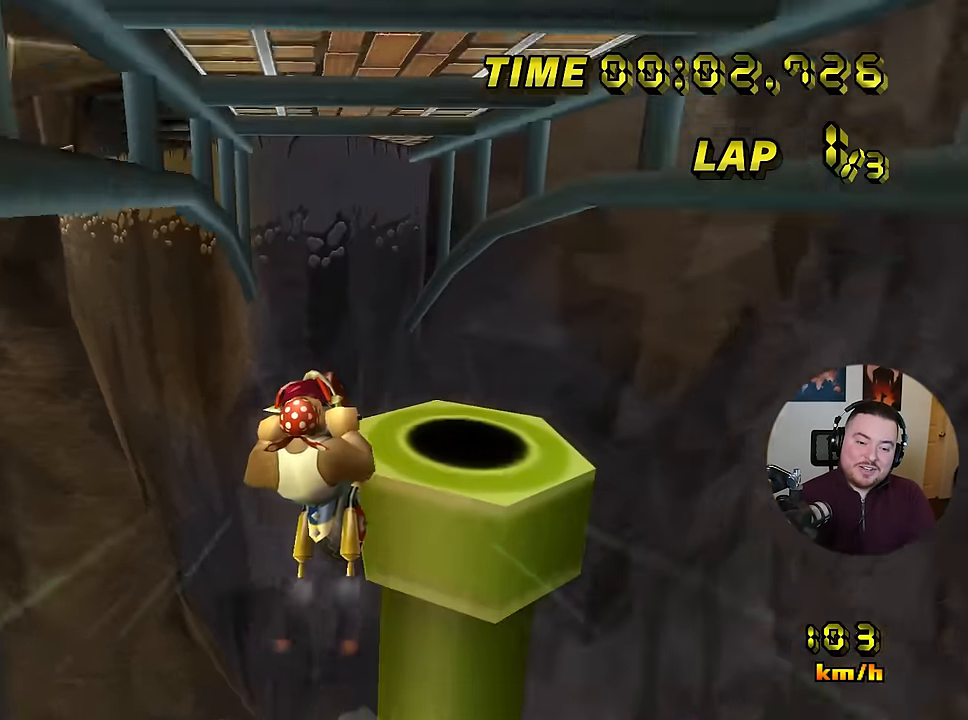
{"dt_ms": 500, "buttons": ["A", "R1"], "left_stick": "left", "events": [[50, "R1", "down"], [50, "left_stick", "left"], [150, "left_stick", "up-right"], [350, "left_stick", "left"]]}
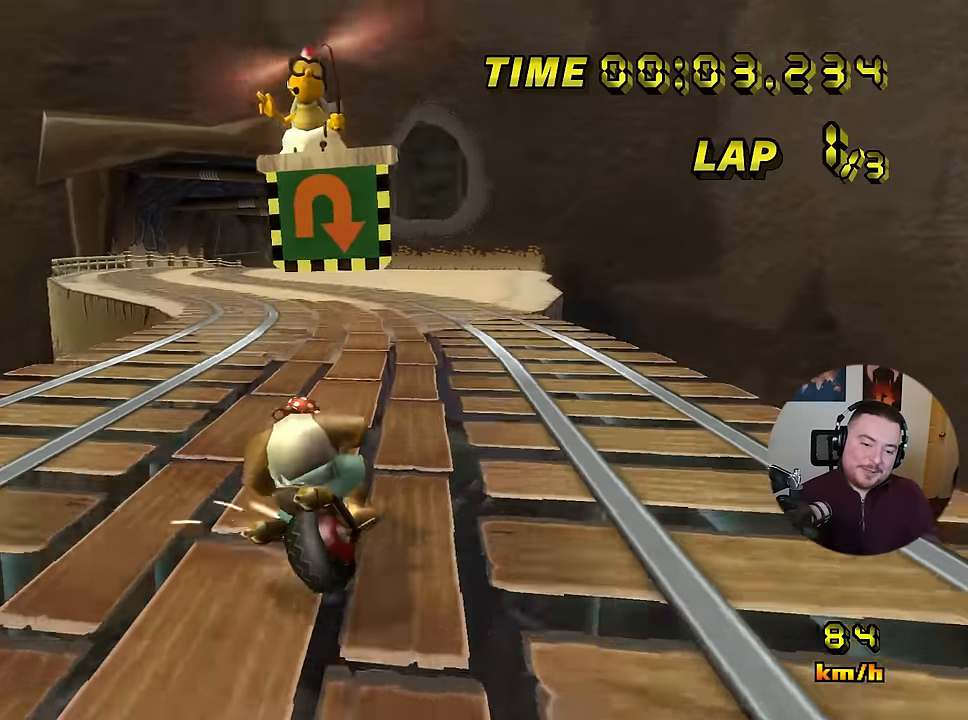
{"dt_ms": 500, "buttons": ["A", "R1"], "left_stick": "up-left", "events": [[116, "left_stick", "up-left"]]}
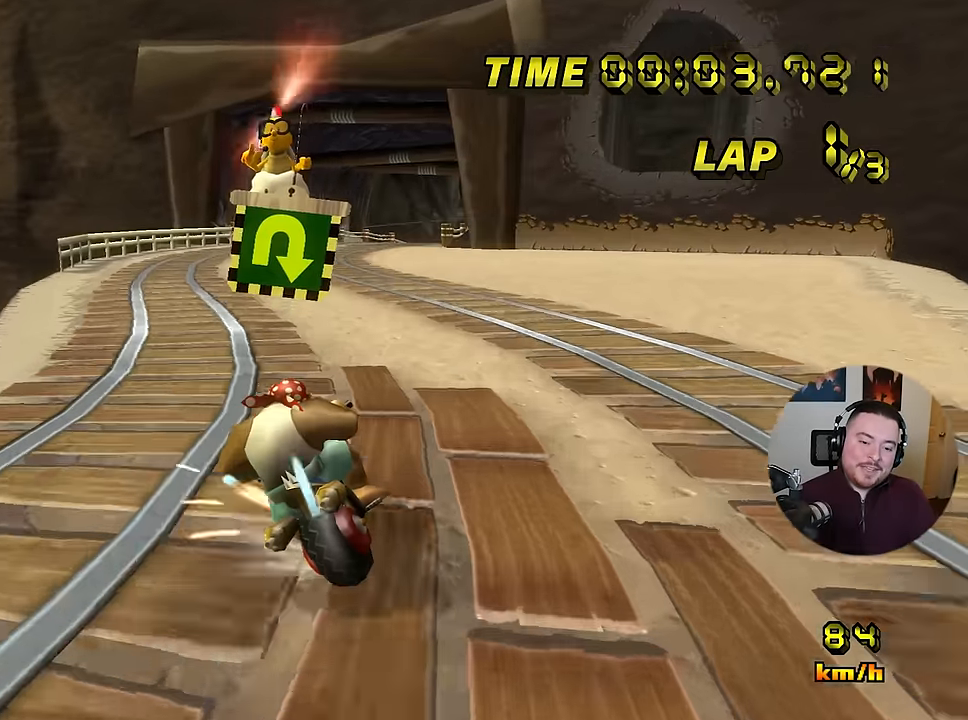
{"dt_ms": 501, "buttons": ["A", "R1"], "left_stick": "up-left", "events": [[34, "left_stick", "right"], [317, "left_stick", "up-left"]]}
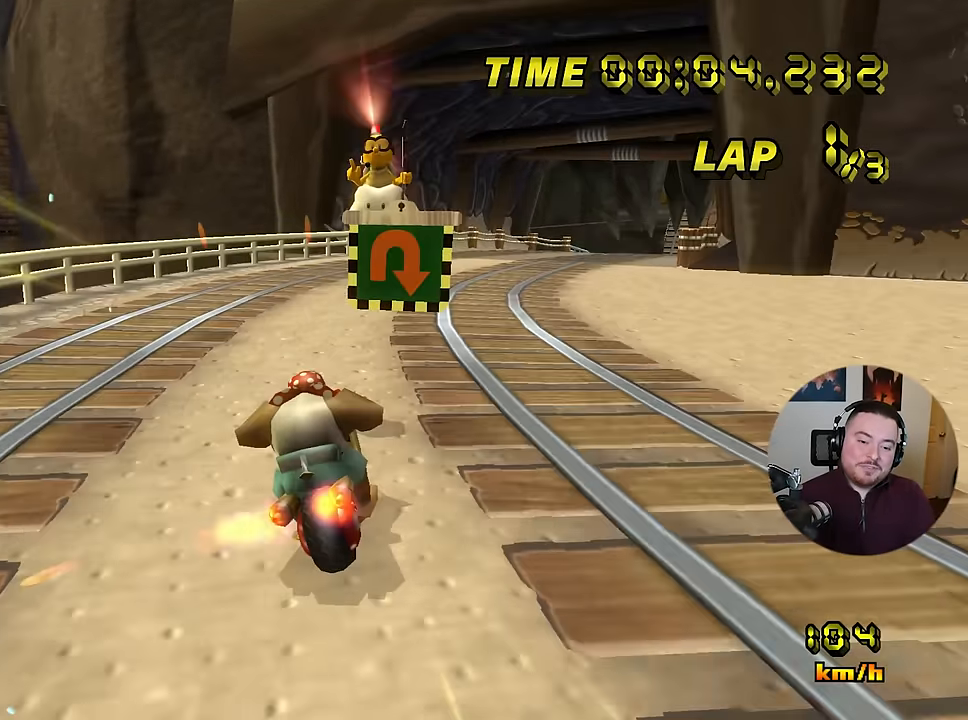
{"dt_ms": 500, "buttons": ["A"], "left_stick": "left", "events": [[66, "R1", "up"], [66, "left_stick", "right"], [183, "left_stick", "center"], [217, "DPAD_UP", "down"], [233, "DPAD_LEFT", "down"], [233, "DPAD_UP", "up"], [267, "DPAD_LEFT", "up"], [500, "left_stick", "left"]]}